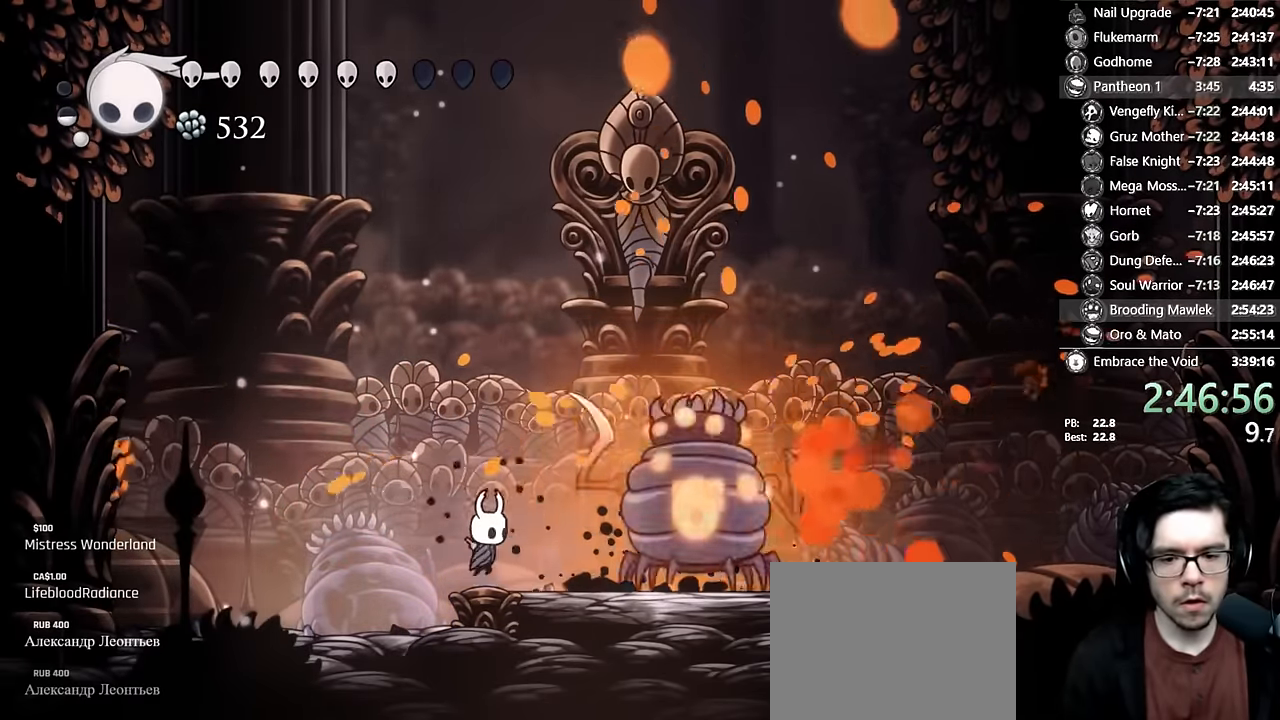
Gameplay with a controller (Xbox layout); each line is a JSON object with the inputs held at the frame after it (dt_ms = milliseconds from this image to that frame). "events" lists button and stick changes between this image and that frame as [ms after this image, input, new state], when the widget could be followed in between. Not read: L3 R3.
{"dt_ms": 500, "buttons": ["DPAD_RIGHT"], "left_stick": "center", "right_stick": "center", "events": [[134, "DPAD_LEFT", "down"], [284, "DPAD_LEFT", "up"], [367, "DPAD_RIGHT", "down"], [384, "A", "up"], [384, "X", "up"], [400, "L2", "down"], [450, "L2", "up"]]}
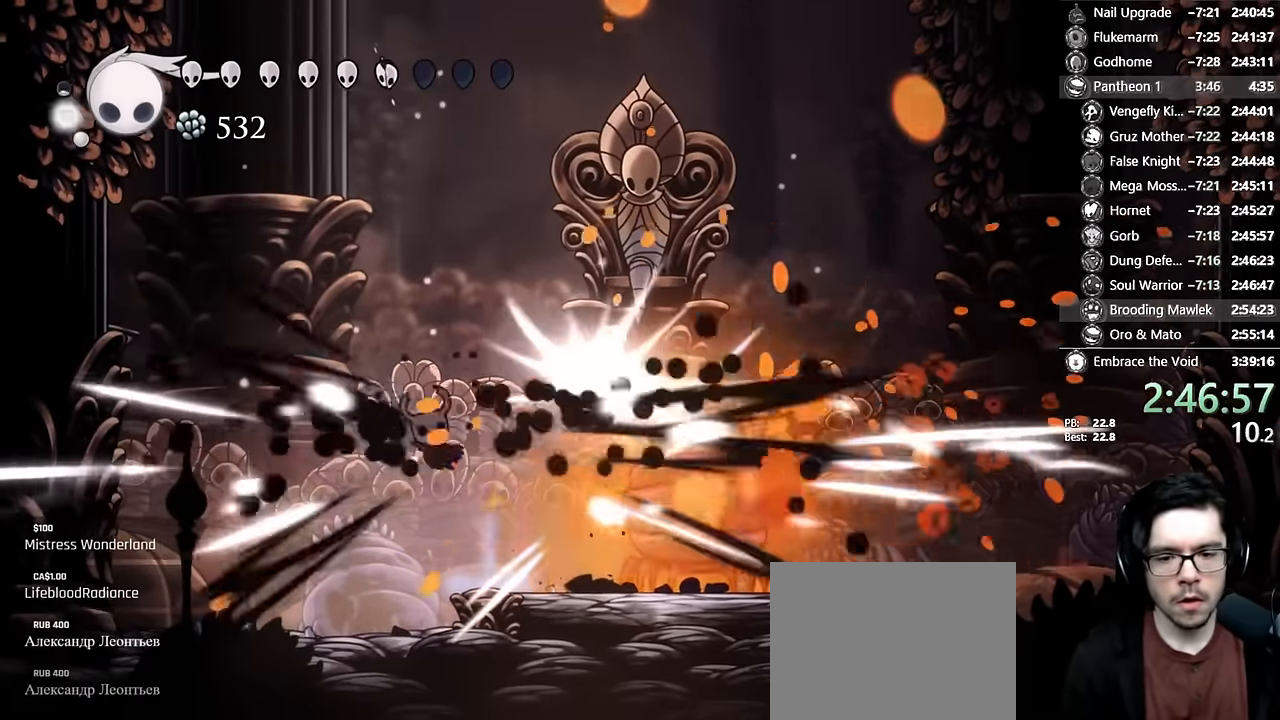
{"dt_ms": 500, "buttons": ["DPAD_RIGHT"], "left_stick": "center", "right_stick": "center", "events": []}
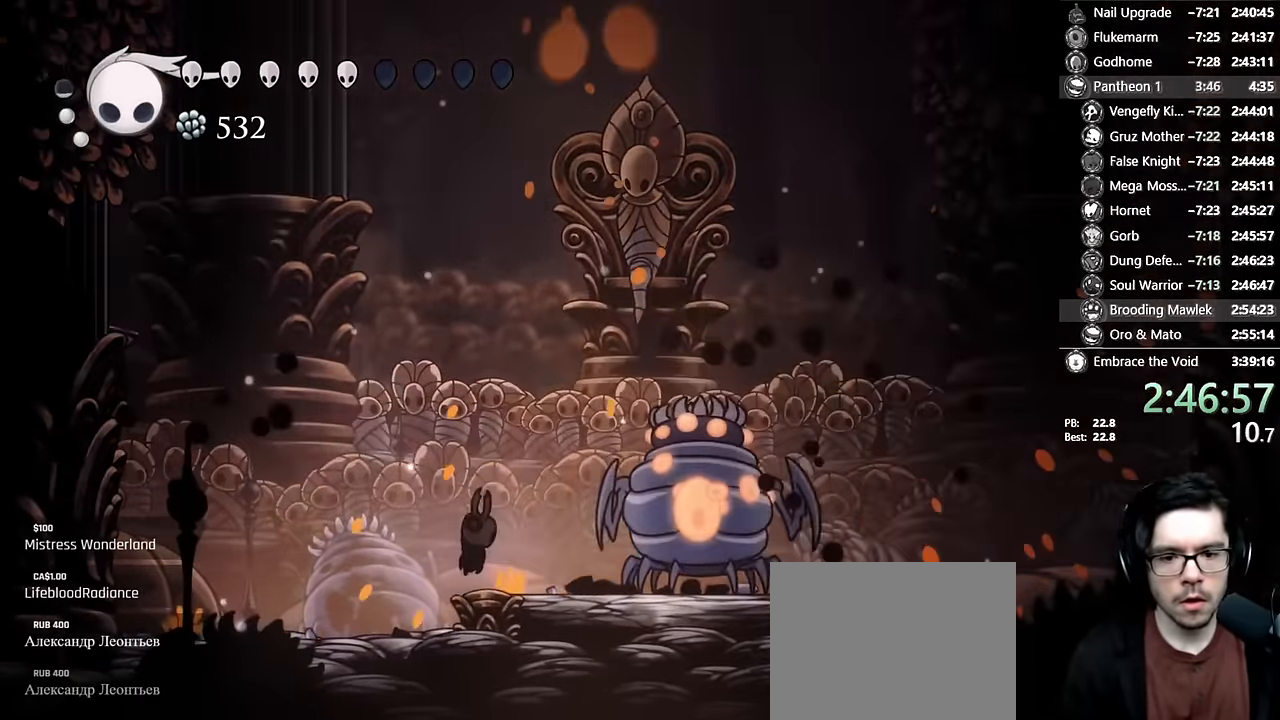
{"dt_ms": 500, "buttons": ["DPAD_RIGHT"], "left_stick": "center", "right_stick": "center", "events": [[17, "X", "down"], [117, "DPAD_RIGHT", "up"], [150, "DPAD_RIGHT", "down"], [167, "X", "up"], [267, "X", "down"], [300, "A", "down"], [334, "DPAD_RIGHT", "up"], [500, "A", "up"], [500, "DPAD_RIGHT", "down"], [500, "X", "up"]]}
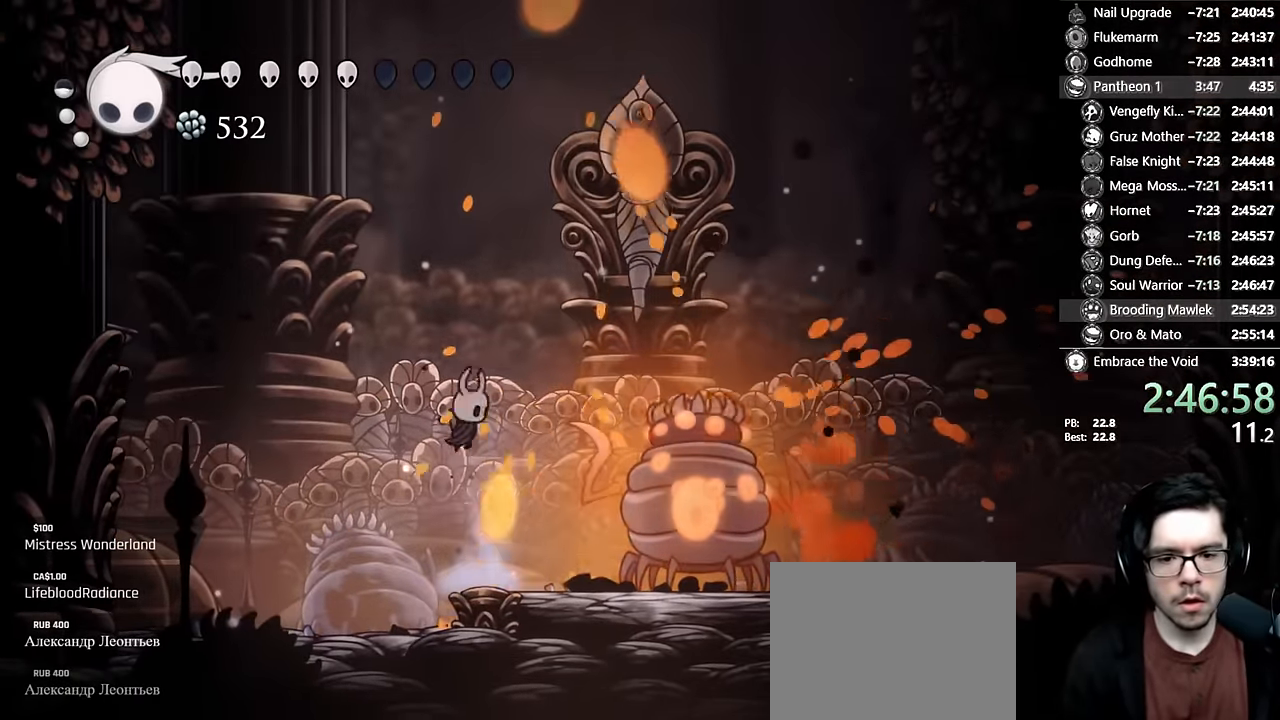
{"dt_ms": 500, "buttons": ["A", "X"], "left_stick": "center", "right_stick": "center", "events": [[134, "X", "down"], [167, "DPAD_RIGHT", "up"], [317, "X", "up"], [417, "A", "down"], [417, "X", "down"]]}
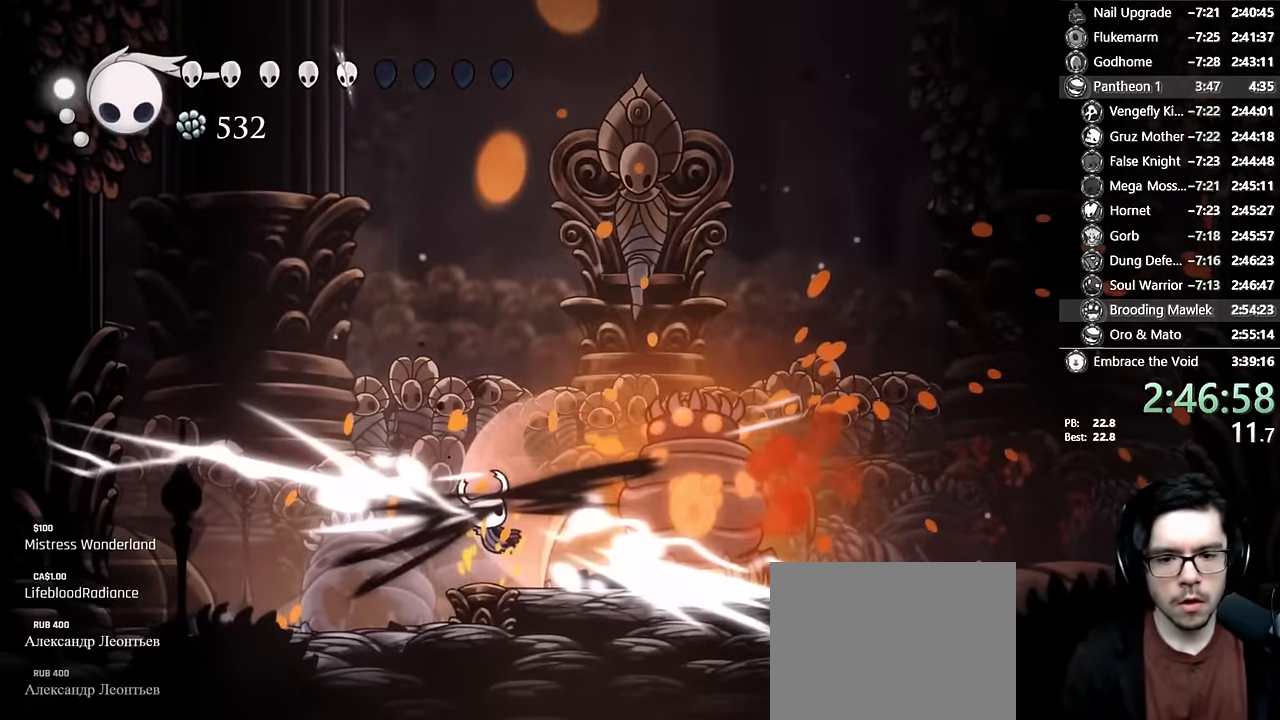
{"dt_ms": 500, "buttons": ["R2", "DPAD_RIGHT"], "left_stick": "center", "right_stick": "center"}
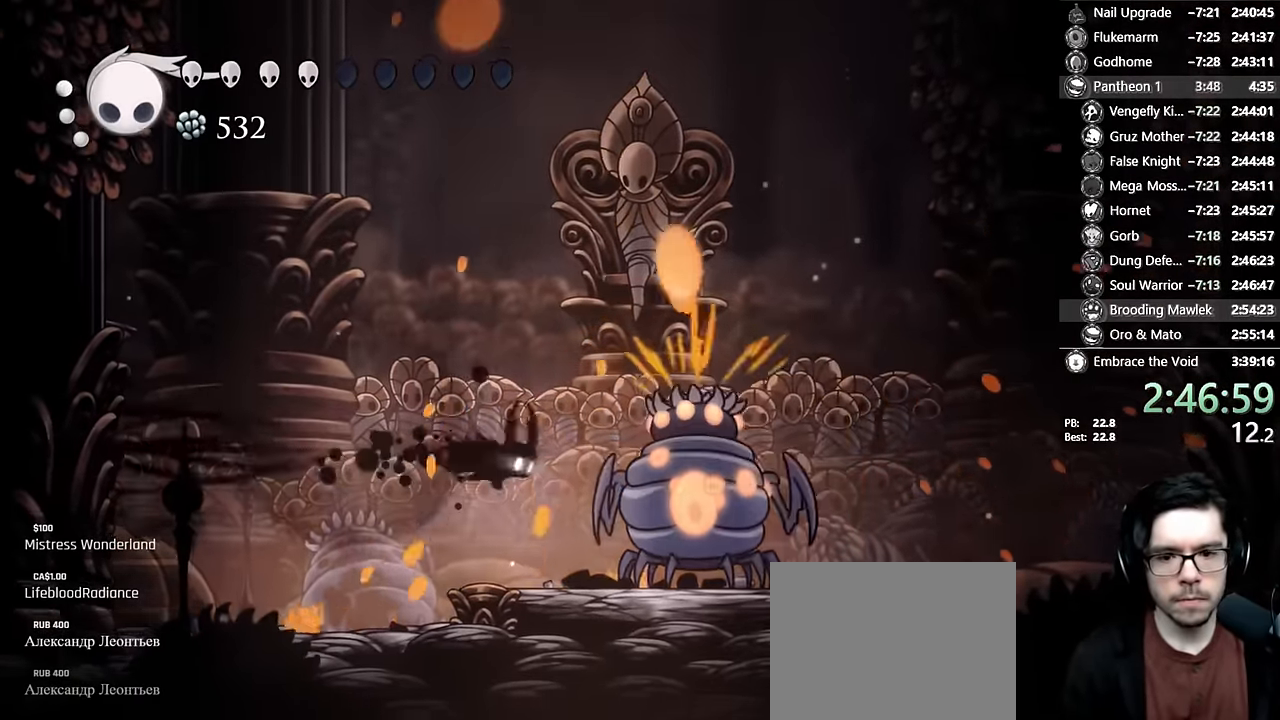
{"dt_ms": 500, "buttons": ["A", "X"], "left_stick": "center", "right_stick": "center", "events": [[34, "R2", "up"], [134, "X", "down"], [150, "DPAD_RIGHT", "up"], [334, "X", "up"], [434, "A", "down"], [434, "X", "down"]]}
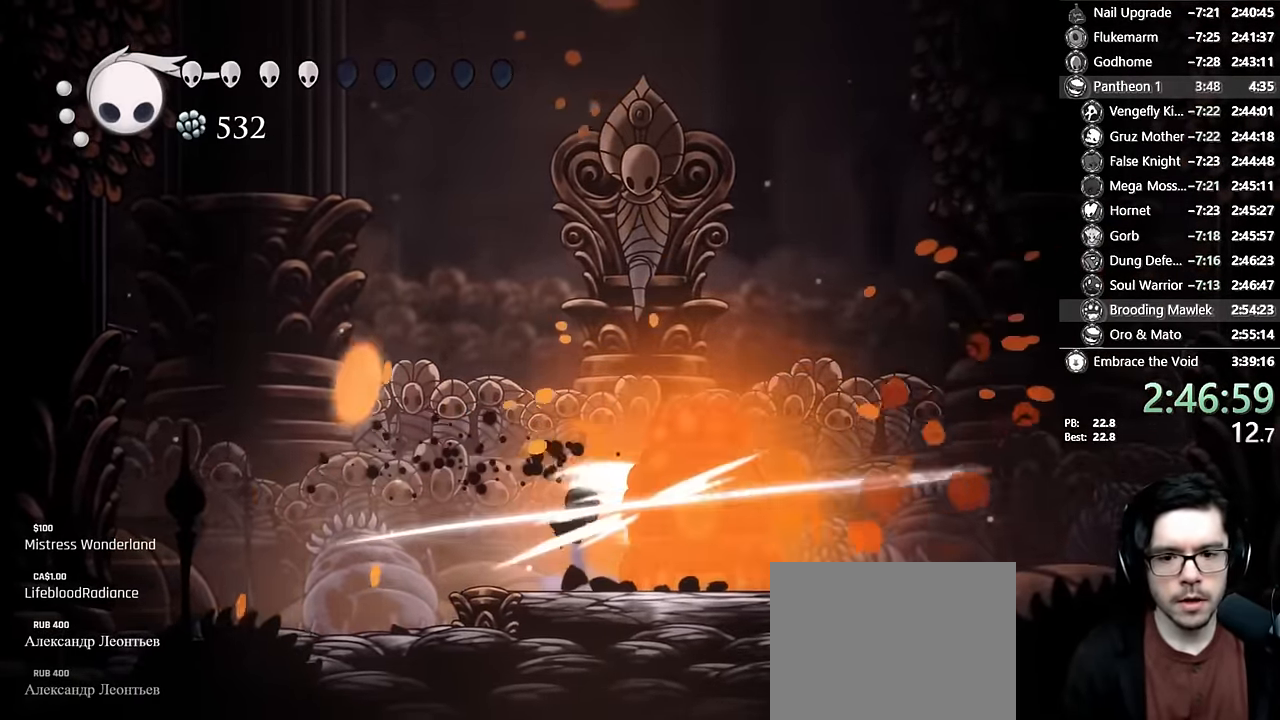
{"dt_ms": 500, "buttons": ["X", "R2", "DPAD_RIGHT"], "left_stick": "center", "right_stick": "center", "events": [[200, "DPAD_RIGHT", "down"], [250, "A", "up"], [250, "DPAD_DOWN", "down"], [250, "X", "up"], [317, "X", "down"], [434, "DPAD_DOWN", "up"], [434, "R2", "down"]]}
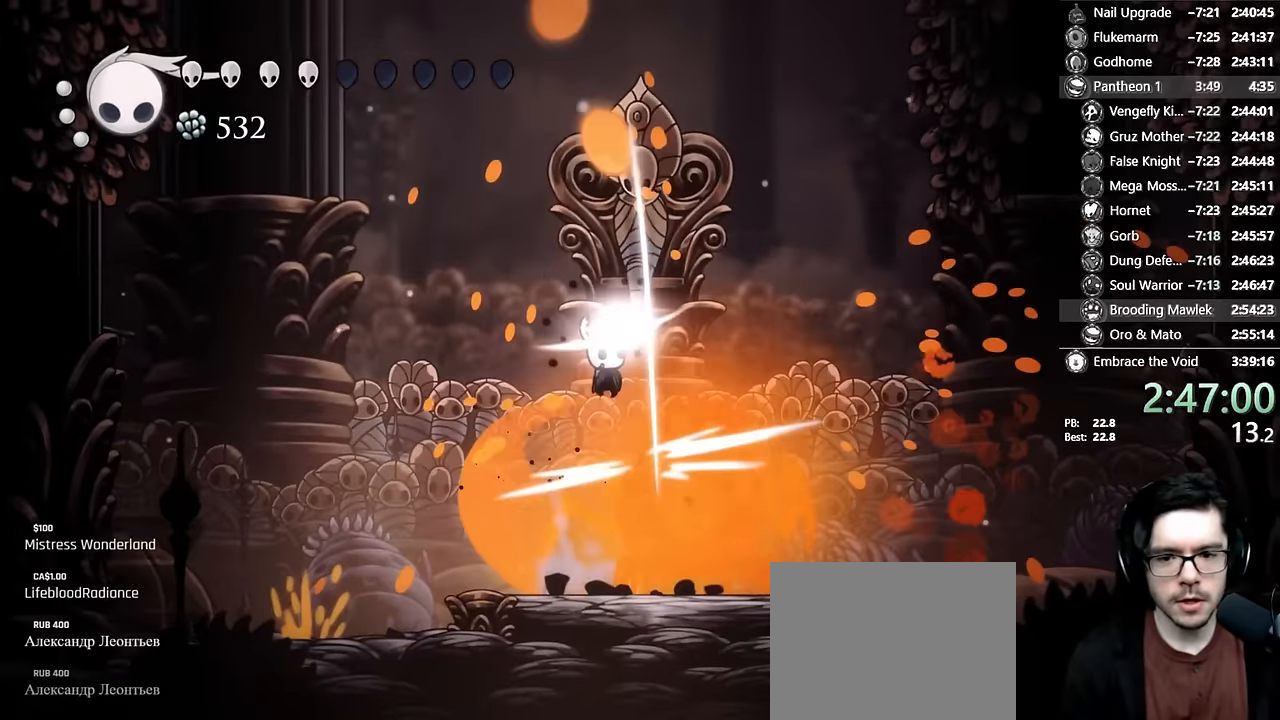
{"dt_ms": 500, "buttons": ["Y", "DPAD_DOWN", "DPAD_LEFT"], "left_stick": "center", "right_stick": "center", "events": [[67, "X", "up"], [84, "DPAD_DOWN", "down"], [117, "R2", "up"], [434, "DPAD_RIGHT", "up"], [484, "Y", "down"], [500, "DPAD_LEFT", "down"]]}
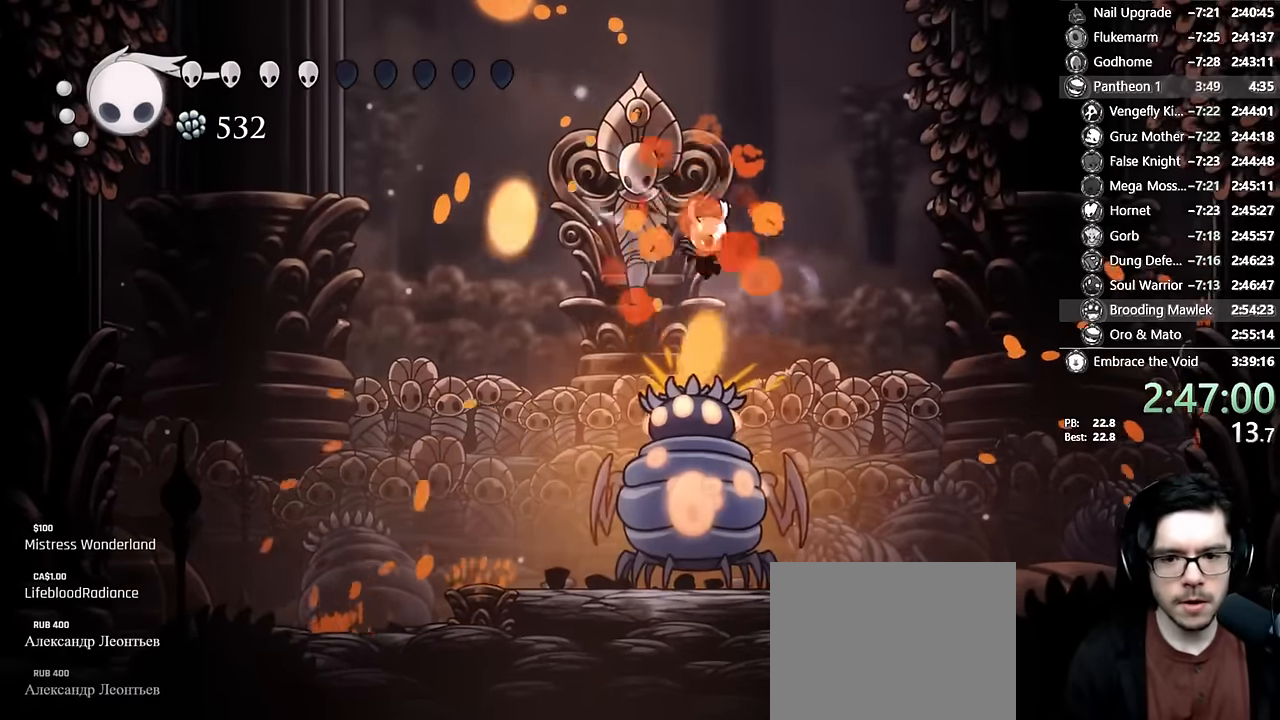
{"dt_ms": 500, "buttons": ["DPAD_LEFT"], "left_stick": "center", "right_stick": "center", "events": [[17, "DPAD_LEFT", "up"], [250, "DPAD_DOWN", "up"], [334, "Y", "up"], [417, "DPAD_LEFT", "down"]]}
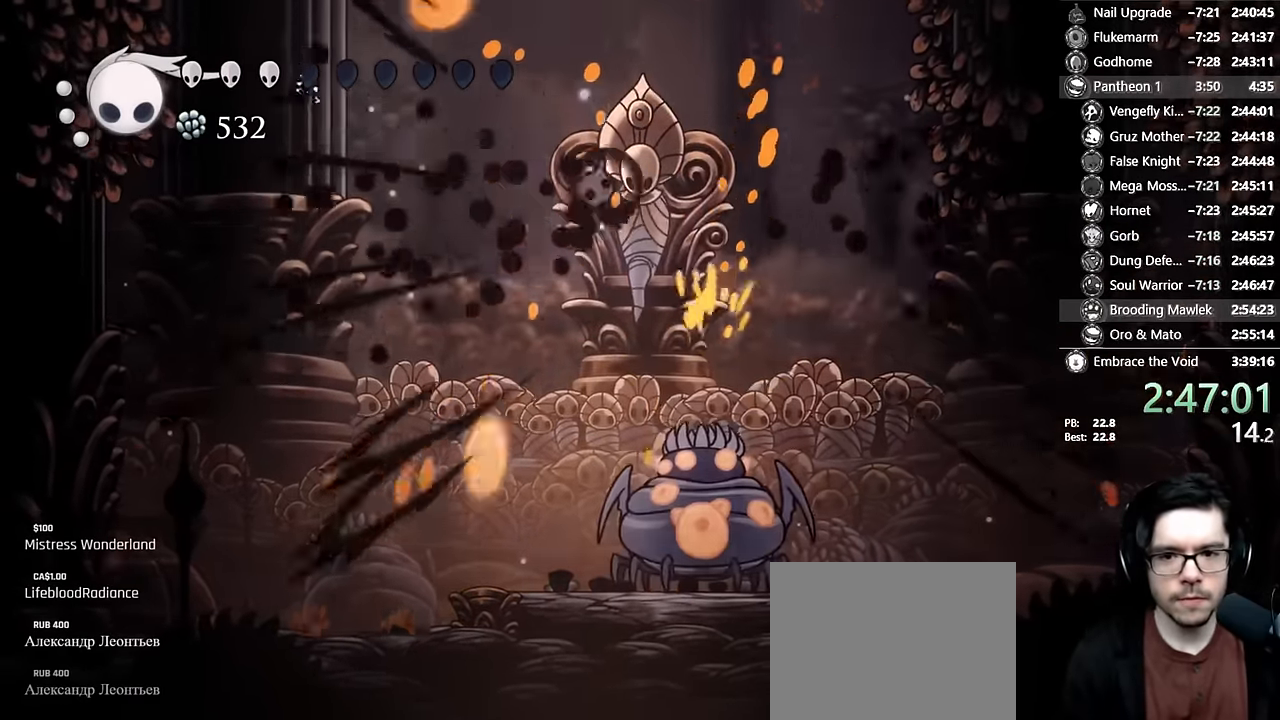
{"dt_ms": 500, "buttons": ["DPAD_DOWN", "DPAD_RIGHT"], "left_stick": "center", "right_stick": "center", "events": [[184, "DPAD_LEFT", "up"], [217, "DPAD_DOWN", "down"], [217, "DPAD_RIGHT", "down"], [417, "X", "down"], [500, "X", "up"]]}
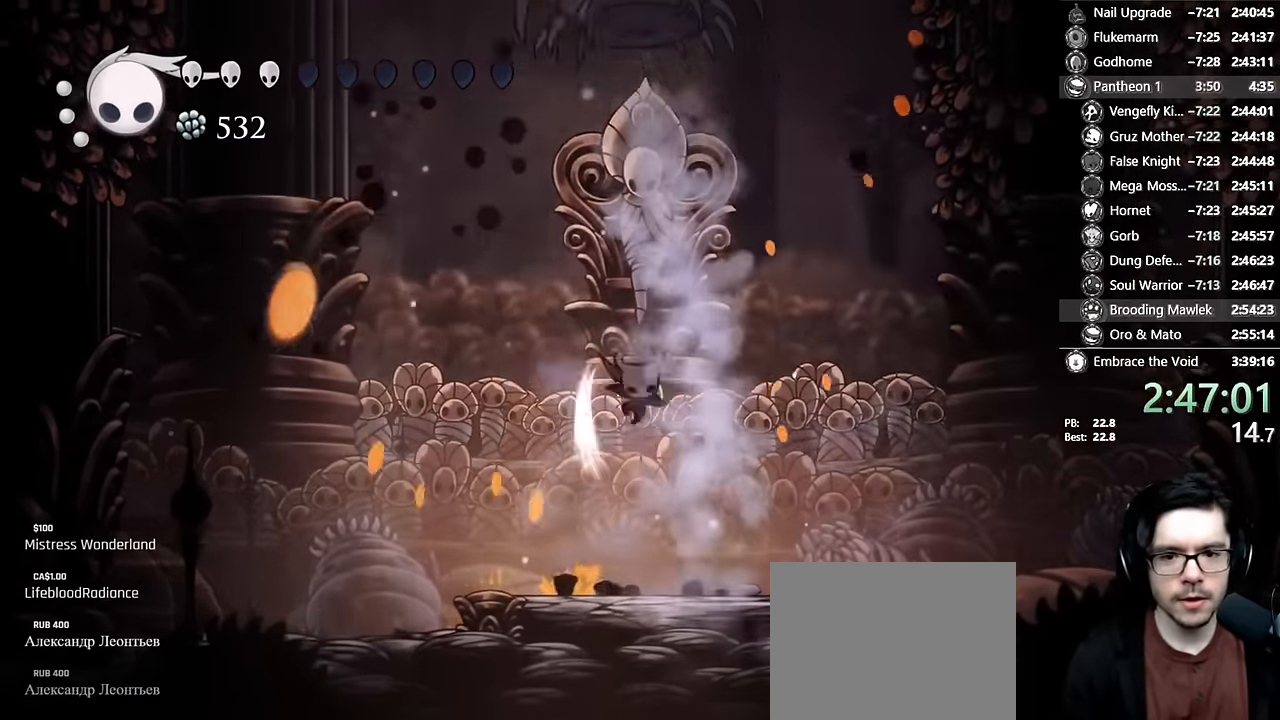
{"dt_ms": 500, "buttons": ["A", "X", "DPAD_RIGHT"], "left_stick": "center", "right_stick": "center", "events": [[17, "DPAD_RIGHT", "up"], [84, "DPAD_LEFT", "down"], [117, "DPAD_DOWN", "up"], [200, "DPAD_LEFT", "up"], [300, "A", "down"], [367, "X", "down"], [417, "DPAD_RIGHT", "down"]]}
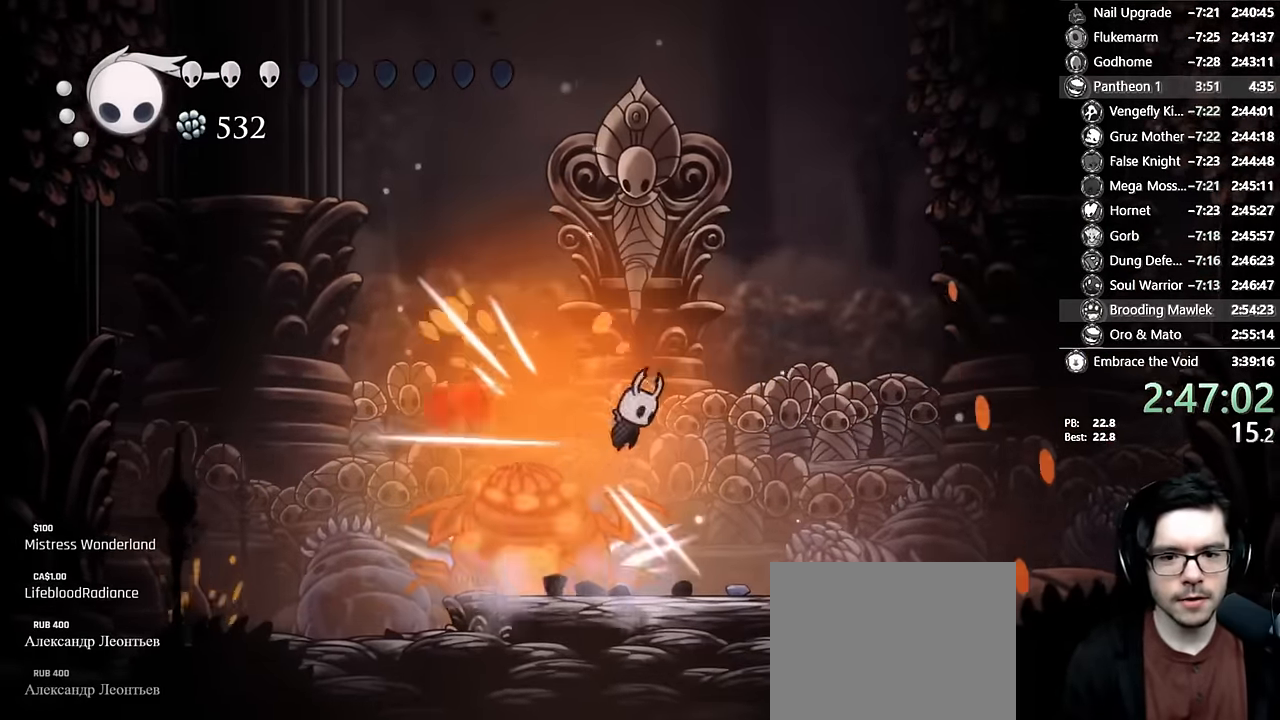
{"dt_ms": 1000, "buttons": ["A", "X", "DPAD_UP", "DPAD_LEFT"], "left_stick": "center", "right_stick": "center"}
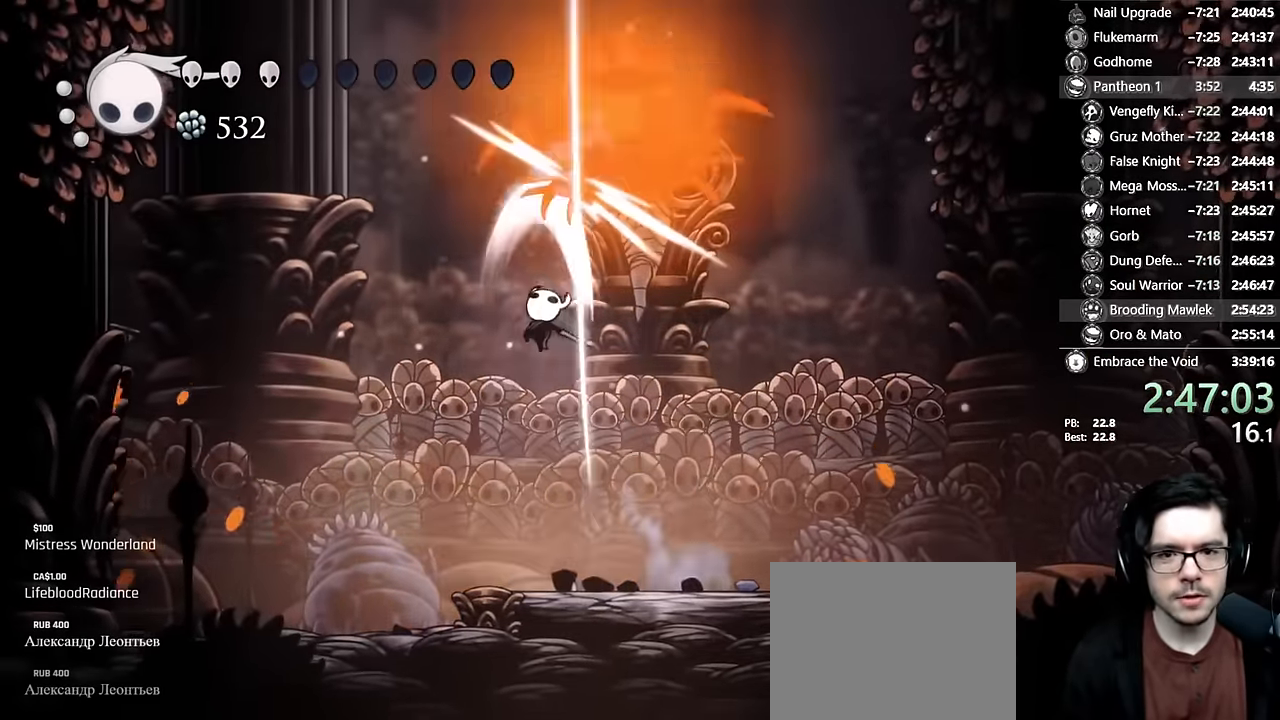
{"dt_ms": 500, "buttons": [], "left_stick": "center", "right_stick": "center", "events": [[50, "A", "up"], [100, "X", "up"], [150, "DPAD_UP", "up"], [167, "DPAD_LEFT", "up"], [184, "DPAD_RIGHT", "down"], [250, "X", "down"], [284, "DPAD_RIGHT", "up"], [434, "X", "up"]]}
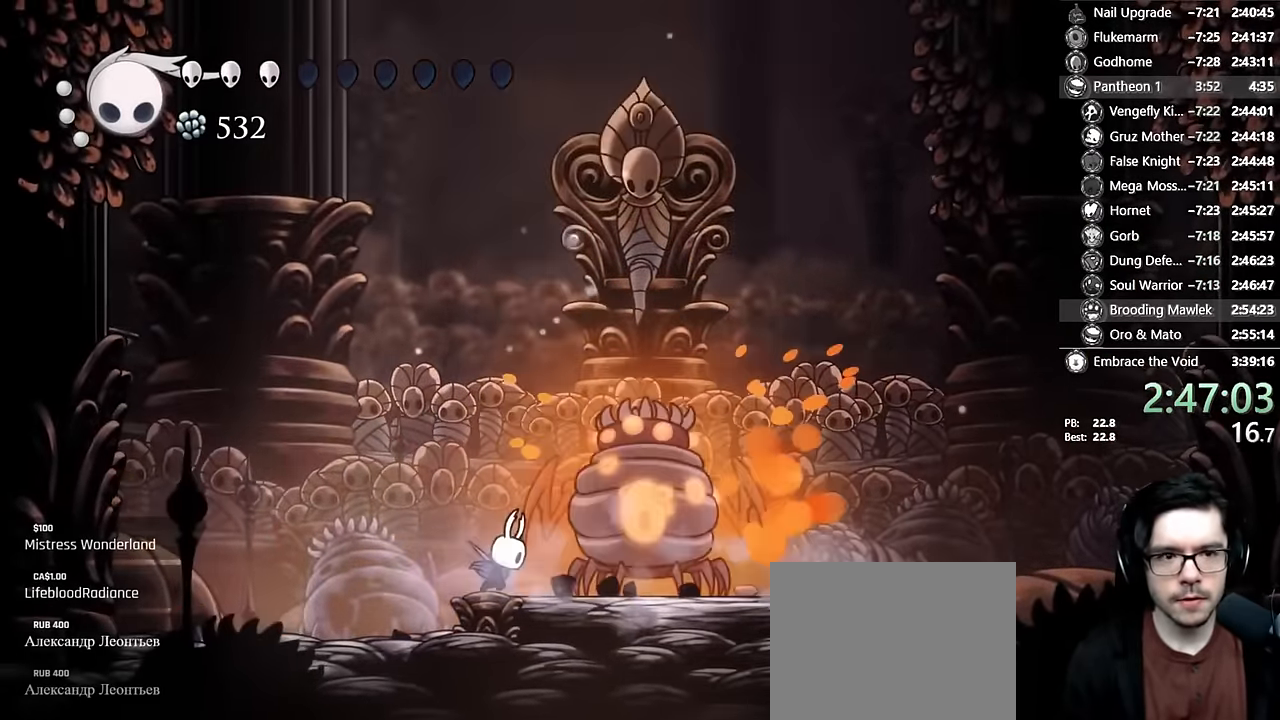
{"dt_ms": 500, "buttons": ["A", "X", "DPAD_RIGHT"], "left_stick": "center", "right_stick": "center", "events": [[34, "X", "down"], [234, "DPAD_RIGHT", "down"], [234, "X", "up"], [300, "DPAD_RIGHT", "up"], [334, "X", "down"], [350, "A", "down"], [484, "DPAD_RIGHT", "down"]]}
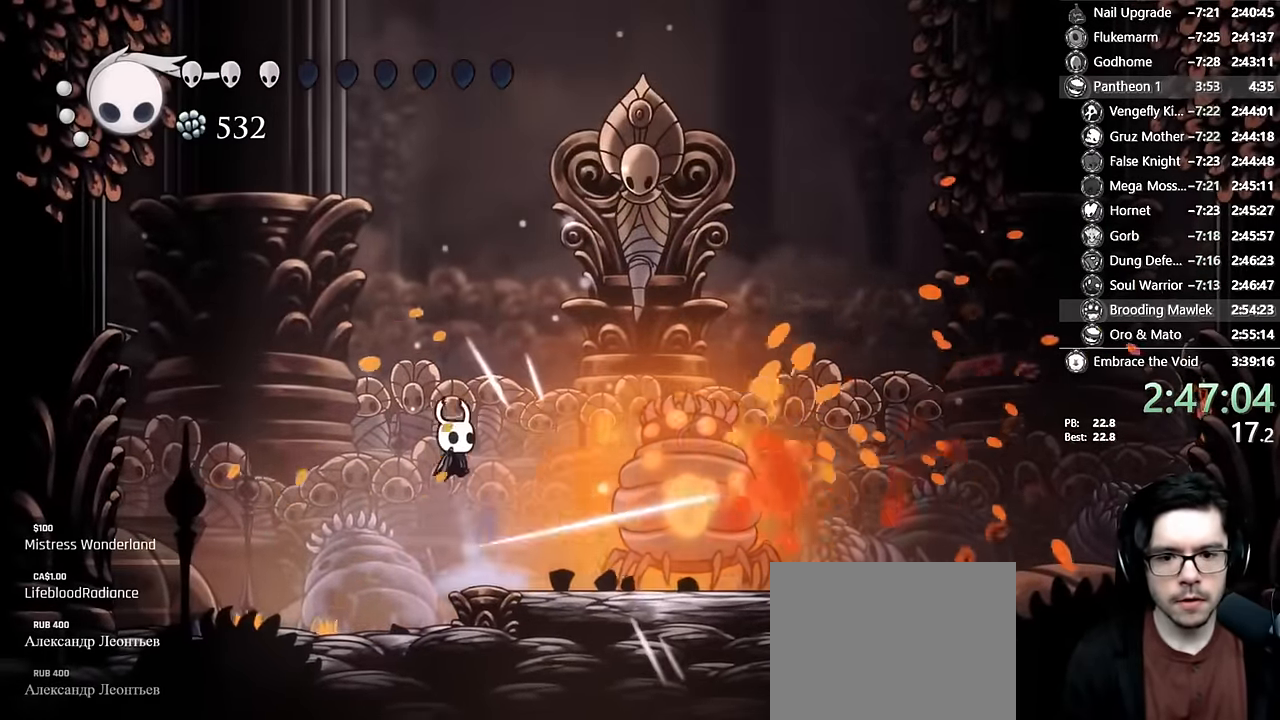
{"dt_ms": 500, "buttons": ["DPAD_RIGHT"], "left_stick": "center", "right_stick": "center", "events": [[50, "A", "up"], [50, "X", "up"], [117, "DPAD_RIGHT", "up"], [134, "X", "down"], [150, "A", "down"], [234, "DPAD_LEFT", "down"], [334, "X", "up"], [350, "A", "up"], [384, "DPAD_LEFT", "up"], [417, "DPAD_RIGHT", "down"]]}
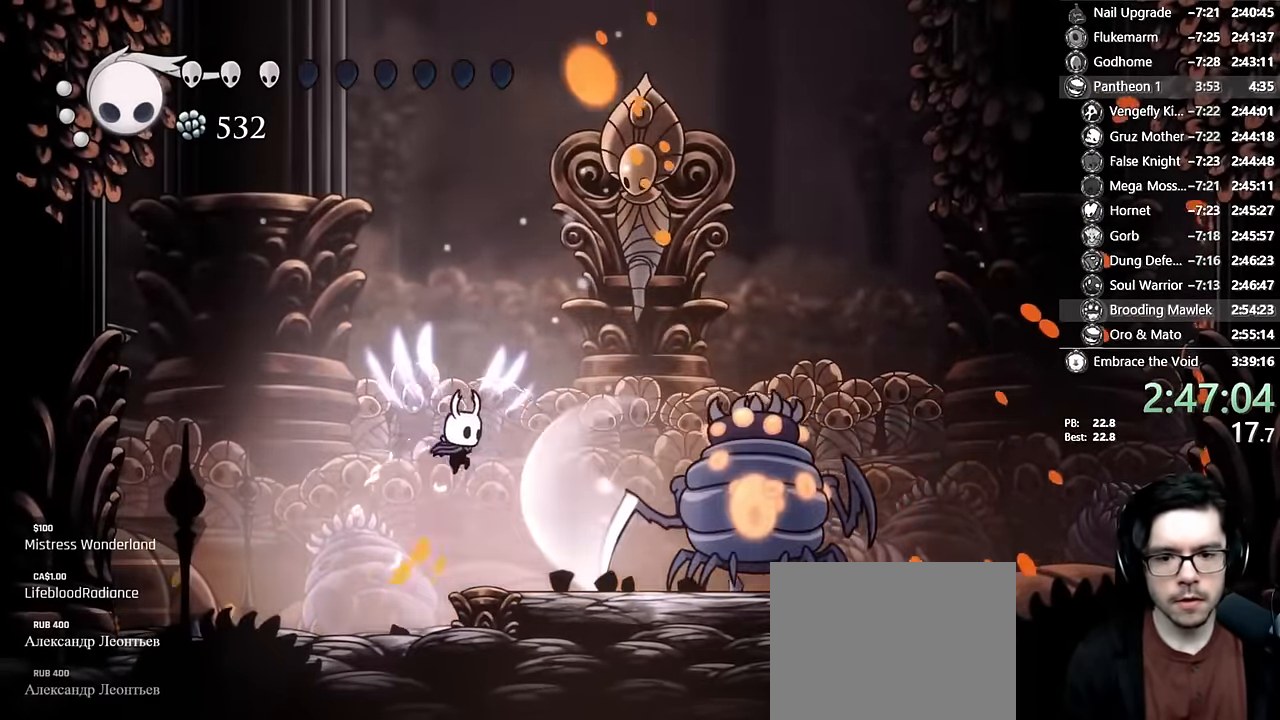
{"dt_ms": 500, "buttons": ["DPAD_RIGHT"], "left_stick": "center", "right_stick": "center", "events": [[250, "X", "down"], [300, "R1", "down"], [400, "R1", "up"], [434, "X", "up"]]}
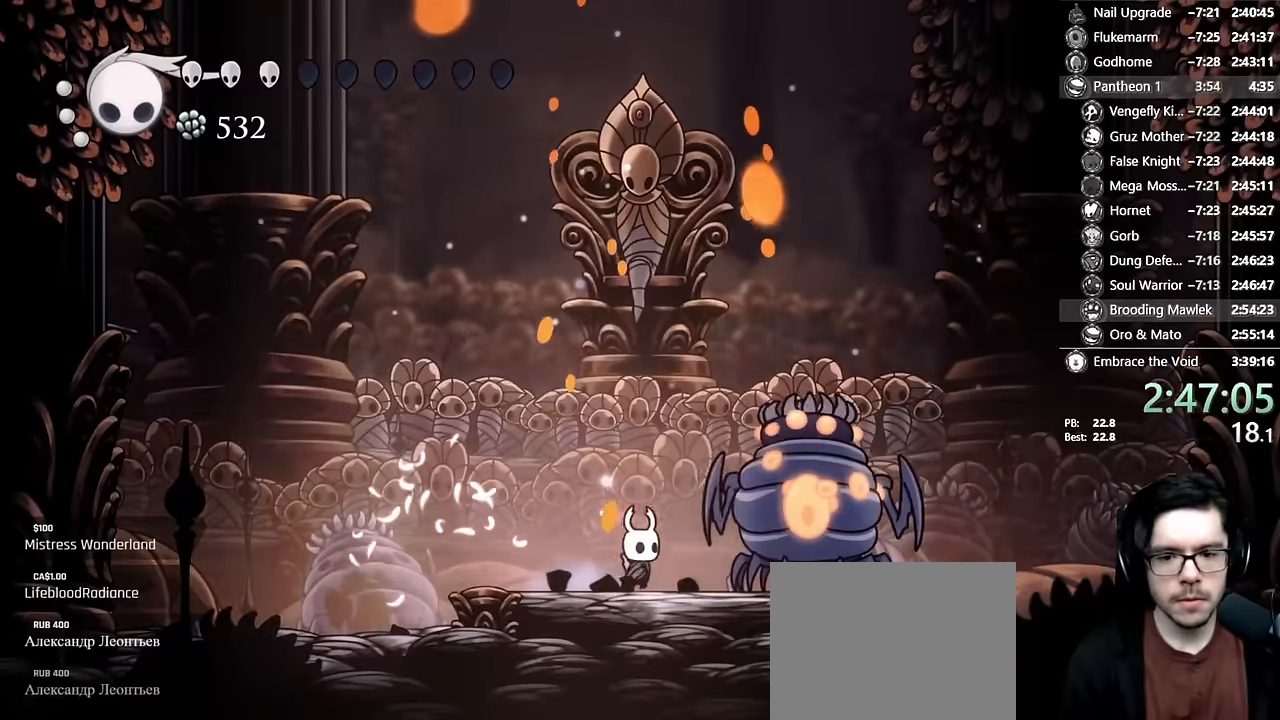
{"dt_ms": 500, "buttons": ["A", "X", "DPAD_LEFT"], "left_stick": "center", "right_stick": "center", "events": [[34, "X", "down"], [84, "DPAD_RIGHT", "up"], [250, "X", "up"], [334, "A", "down"], [334, "X", "down"], [434, "DPAD_LEFT", "down"]]}
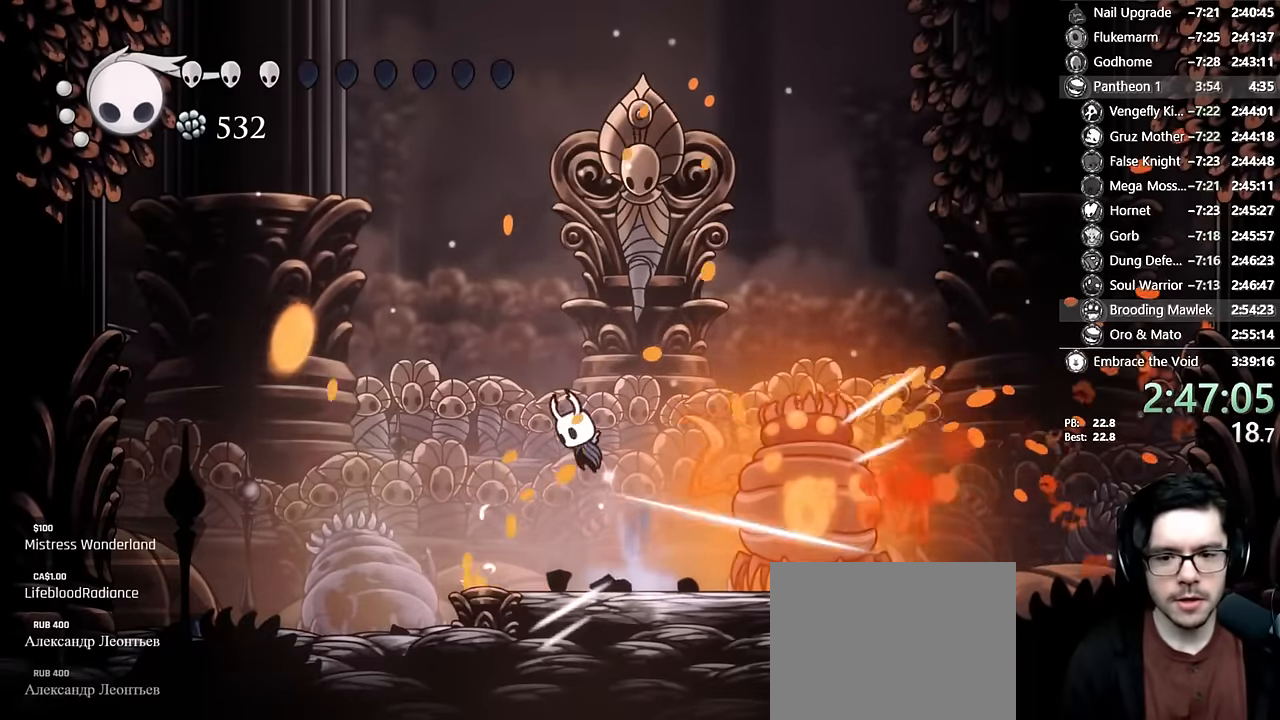
{"dt_ms": 500, "buttons": ["X"], "left_stick": "center", "right_stick": "center", "events": [[150, "DPAD_LEFT", "up"], [184, "A", "up"], [184, "X", "up"], [200, "DPAD_RIGHT", "down"], [367, "X", "down"], [434, "R1", "down"], [450, "DPAD_RIGHT", "up"], [500, "R1", "up"]]}
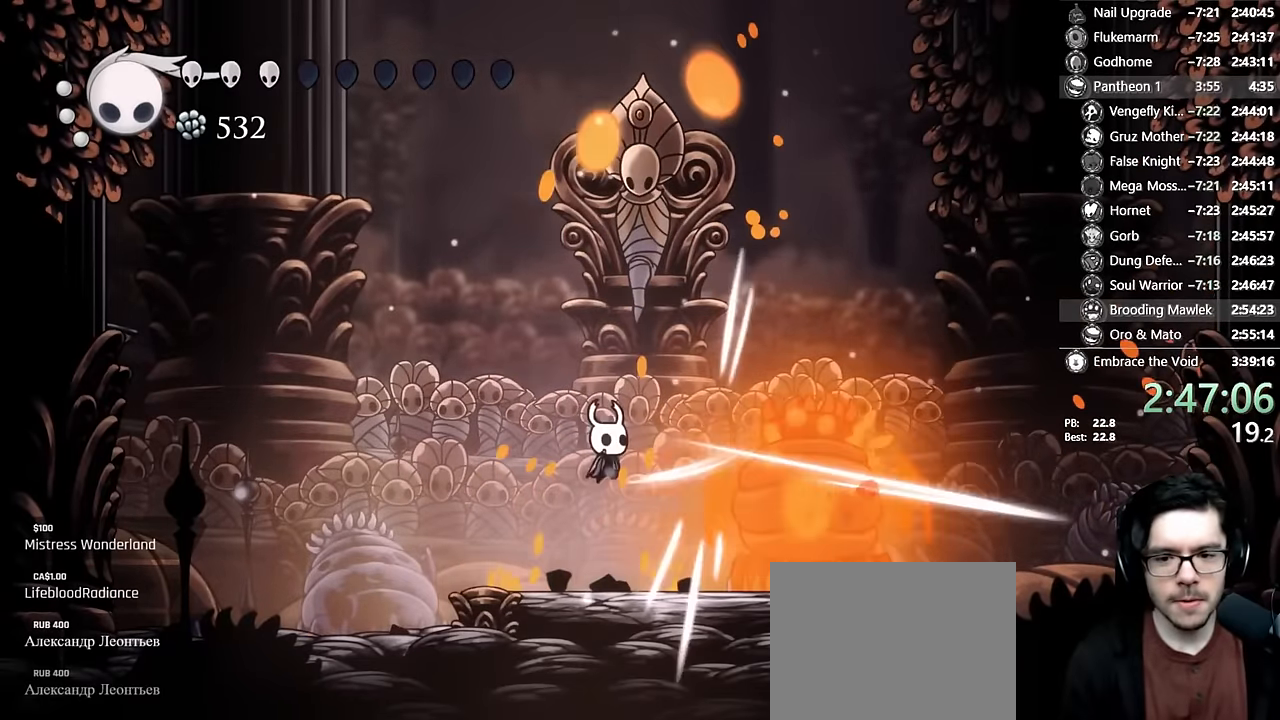
{"dt_ms": 500, "buttons": ["A", "X"], "left_stick": "center", "right_stick": "center", "events": [[50, "X", "up"], [84, "DPAD_RIGHT", "down"], [184, "X", "down"], [267, "DPAD_RIGHT", "up"], [367, "X", "up"], [400, "DPAD_RIGHT", "down"], [484, "A", "down"], [484, "DPAD_RIGHT", "up"], [484, "X", "down"]]}
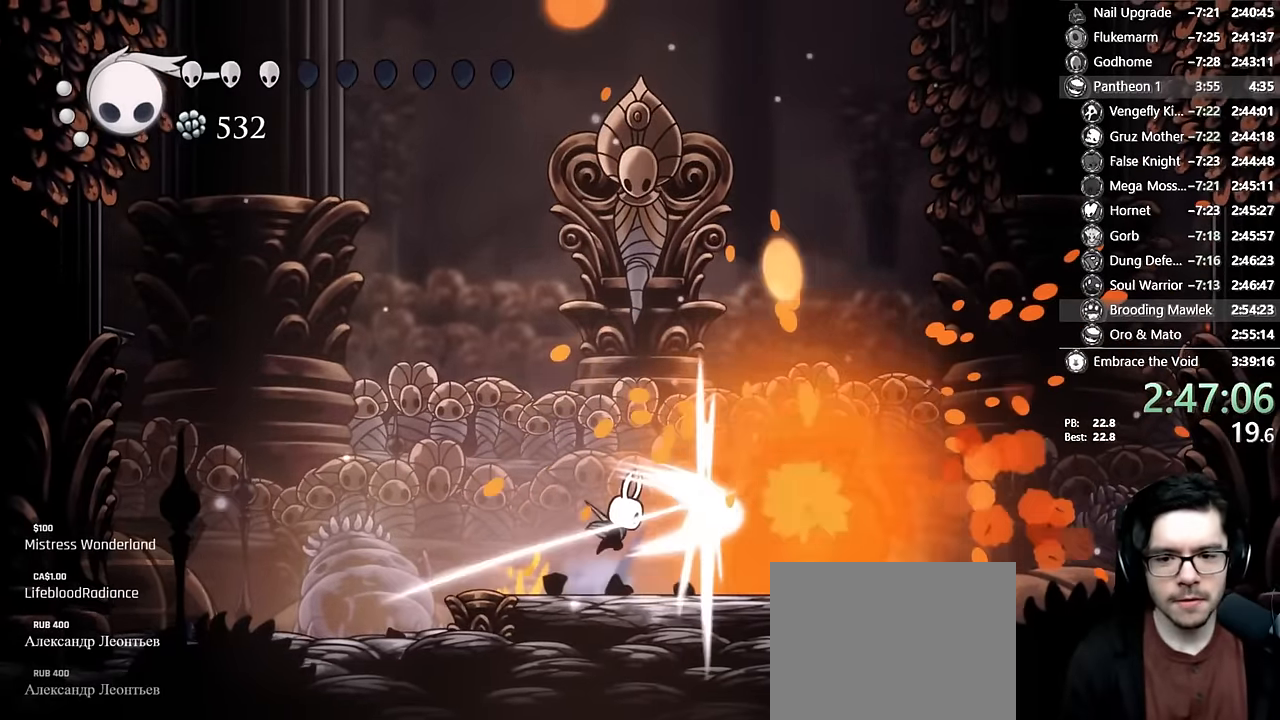
{"dt_ms": 500, "buttons": ["DPAD_RIGHT"], "left_stick": "center", "right_stick": "center"}
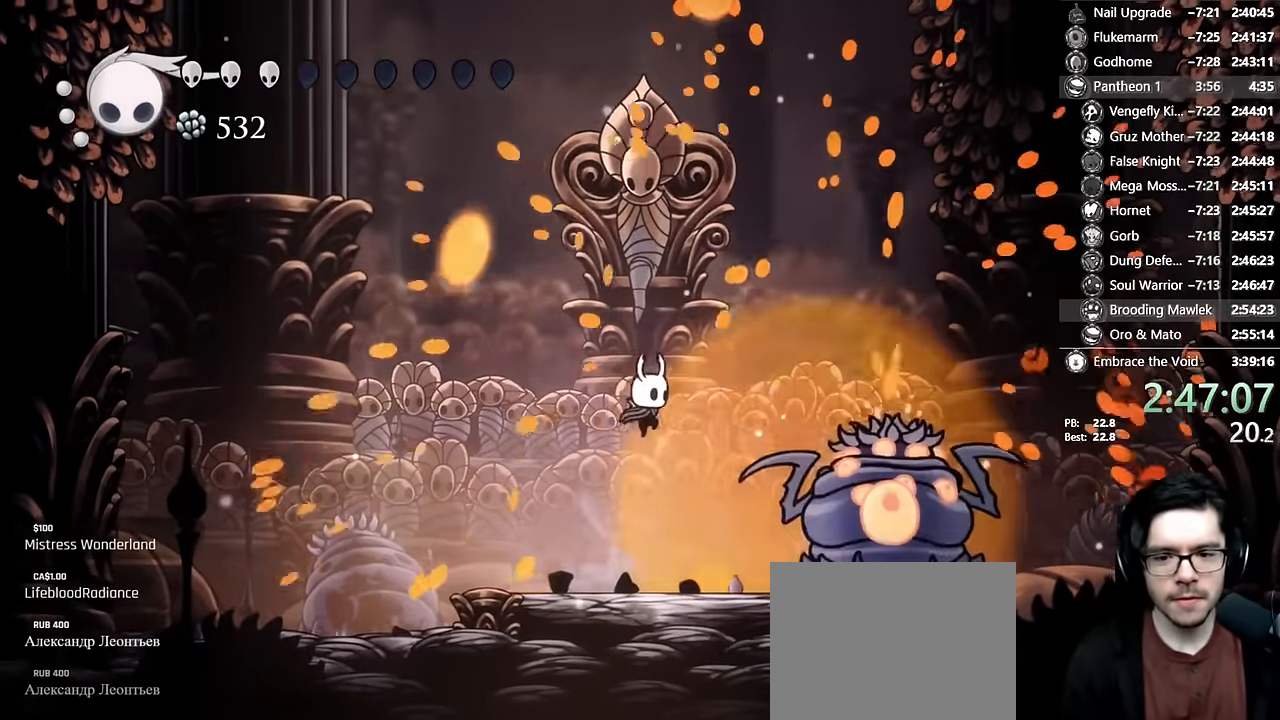
{"dt_ms": 500, "buttons": ["B"], "left_stick": "center", "right_stick": "center", "events": [[134, "DPAD_RIGHT", "up"], [300, "DPAD_LEFT", "down"], [317, "B", "down"], [367, "DPAD_LEFT", "up"]]}
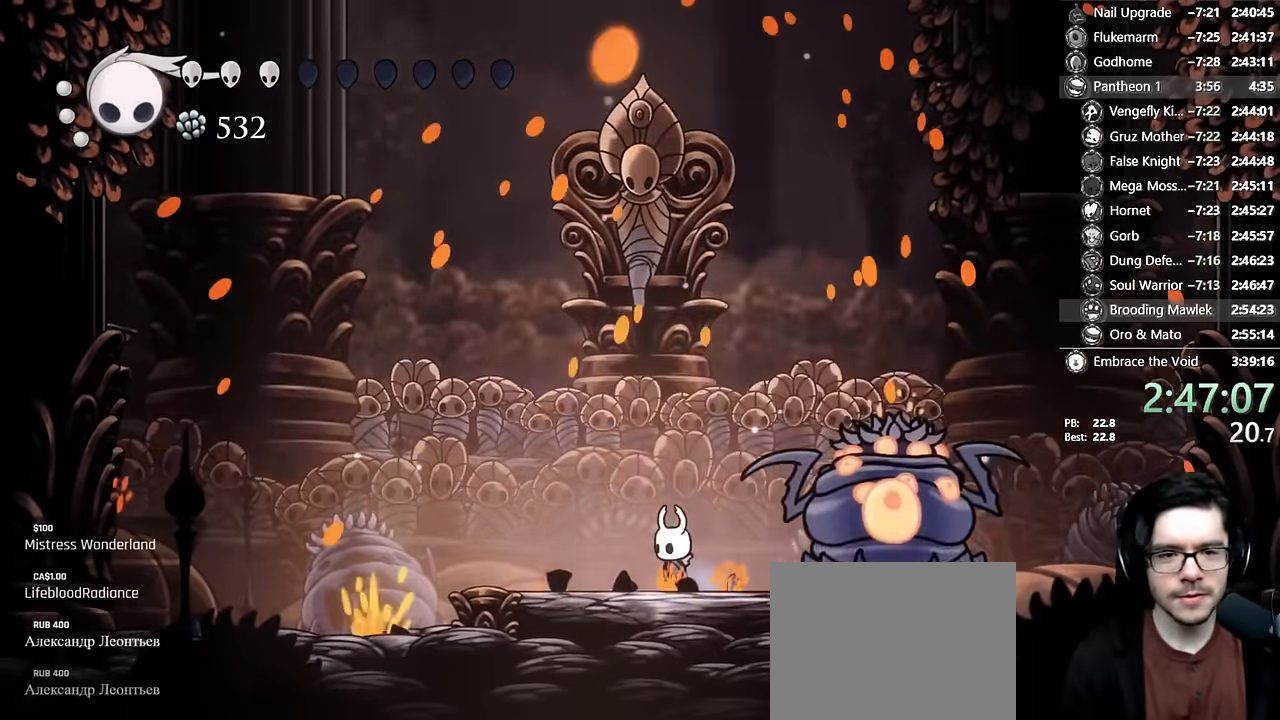
{"dt_ms": 500, "buttons": ["B"], "left_stick": "center", "right_stick": "center", "events": []}
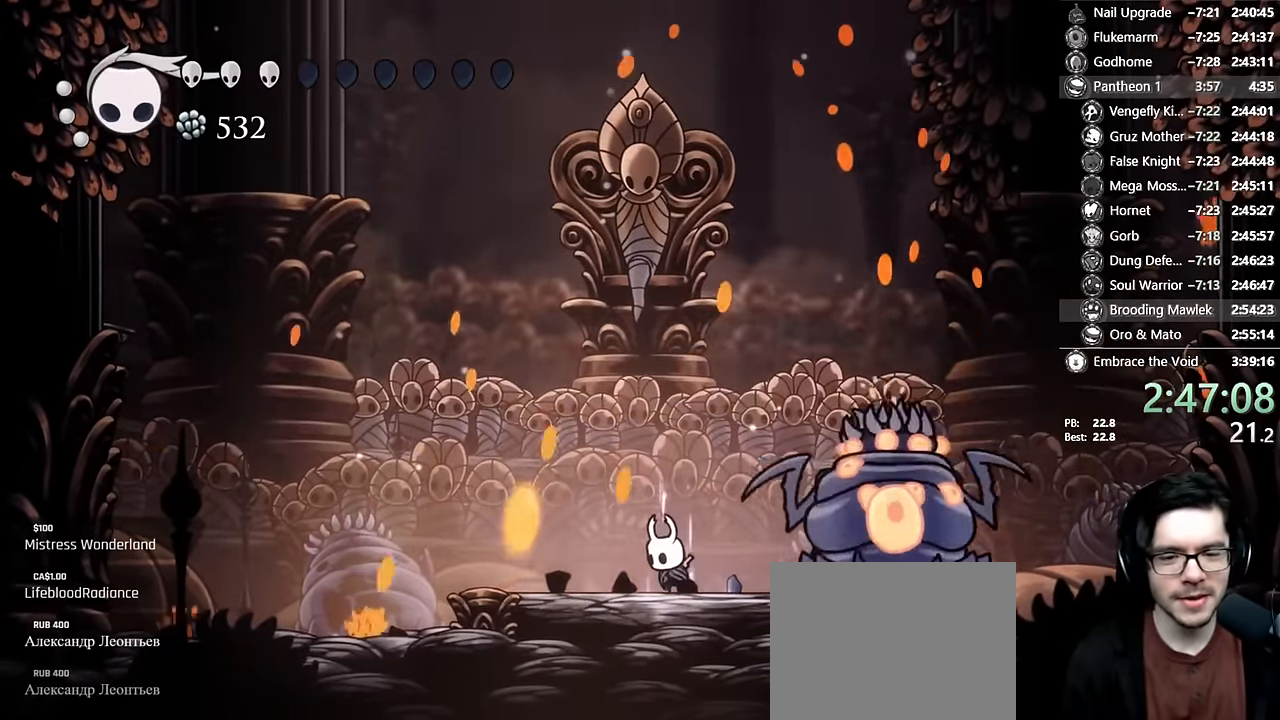
{"dt_ms": 500, "buttons": ["B"], "left_stick": "center", "right_stick": "center", "events": []}